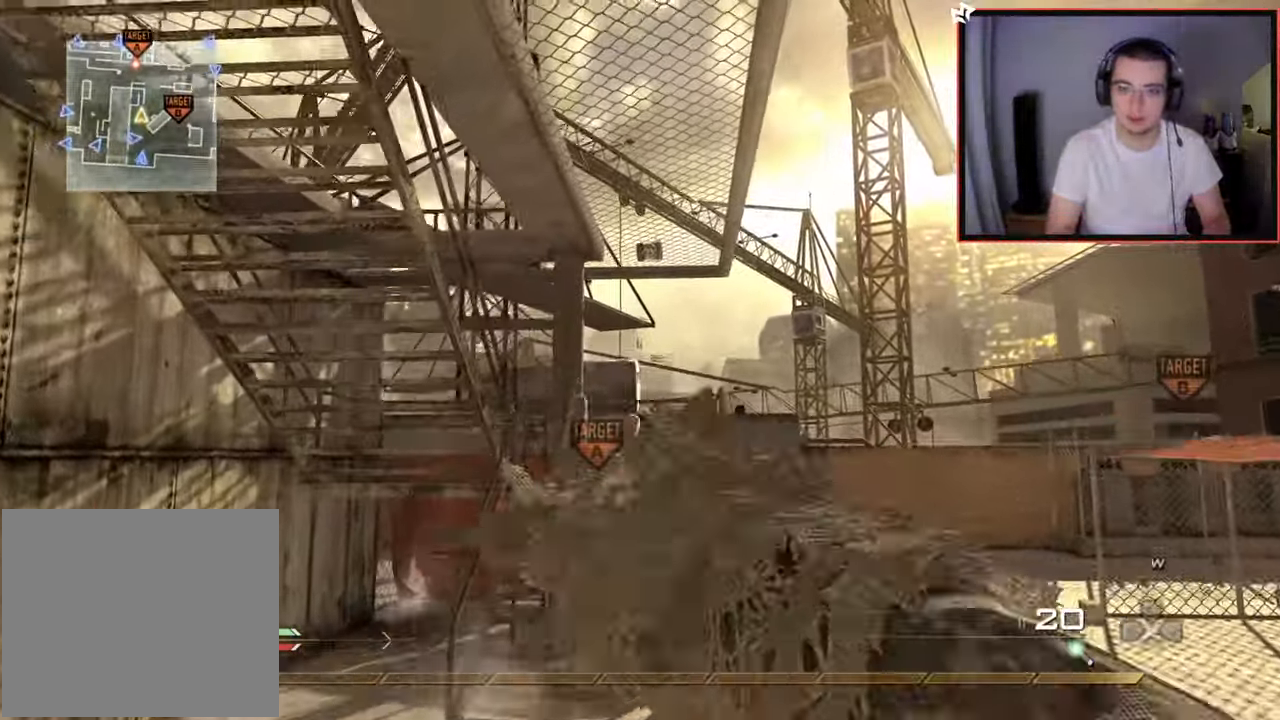
Gameplay with a controller (PlayStation layout); each line is a JSON object with the inputs held at the frame after it. "events" lists button and stick changes between this image and that frame as [ms after this image, input, new state], when the widget could be followed in between.
{"buttons": ["L3"], "left_stick": "up-left", "right_stick": "center", "events": [[350, "L3", "down"], [417, "right_stick", "down"], [500, "right_stick", "center"]]}
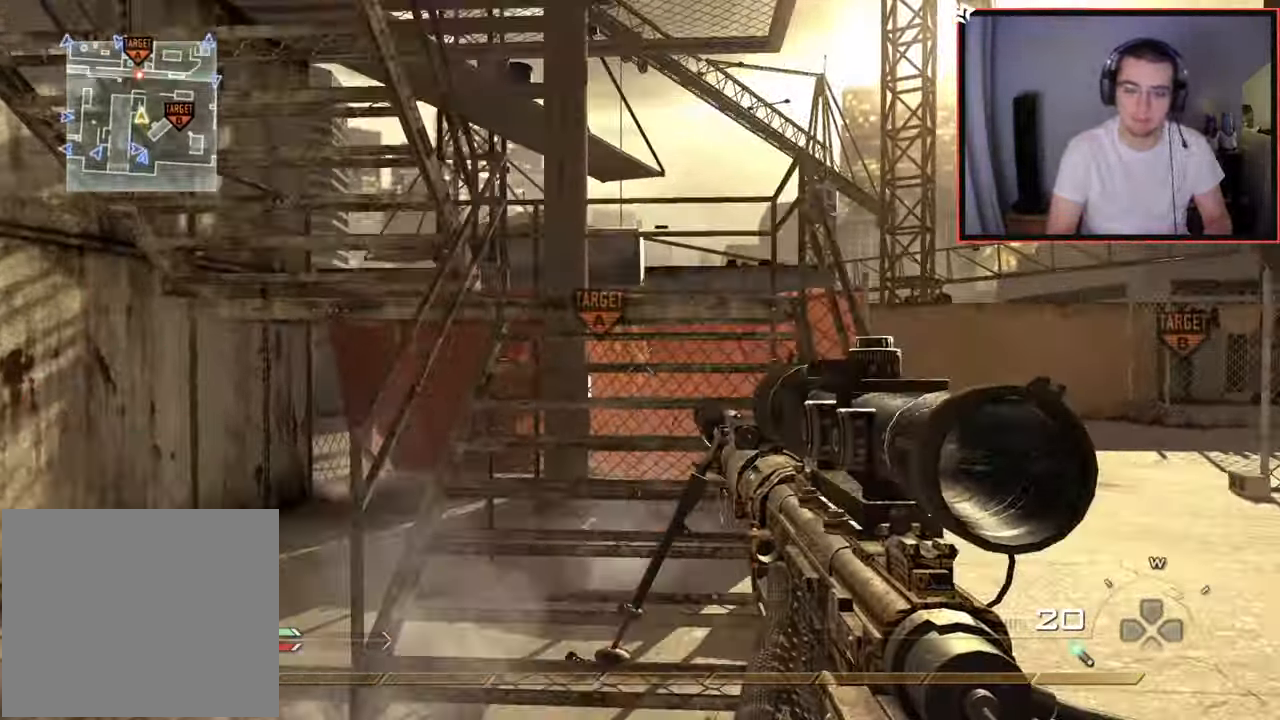
{"buttons": ["L1"], "left_stick": "up", "right_stick": "center", "events": [[33, "L3", "up"], [217, "left_stick", "up"], [367, "L1", "down"], [417, "right_stick", "down"], [484, "right_stick", "center"]]}
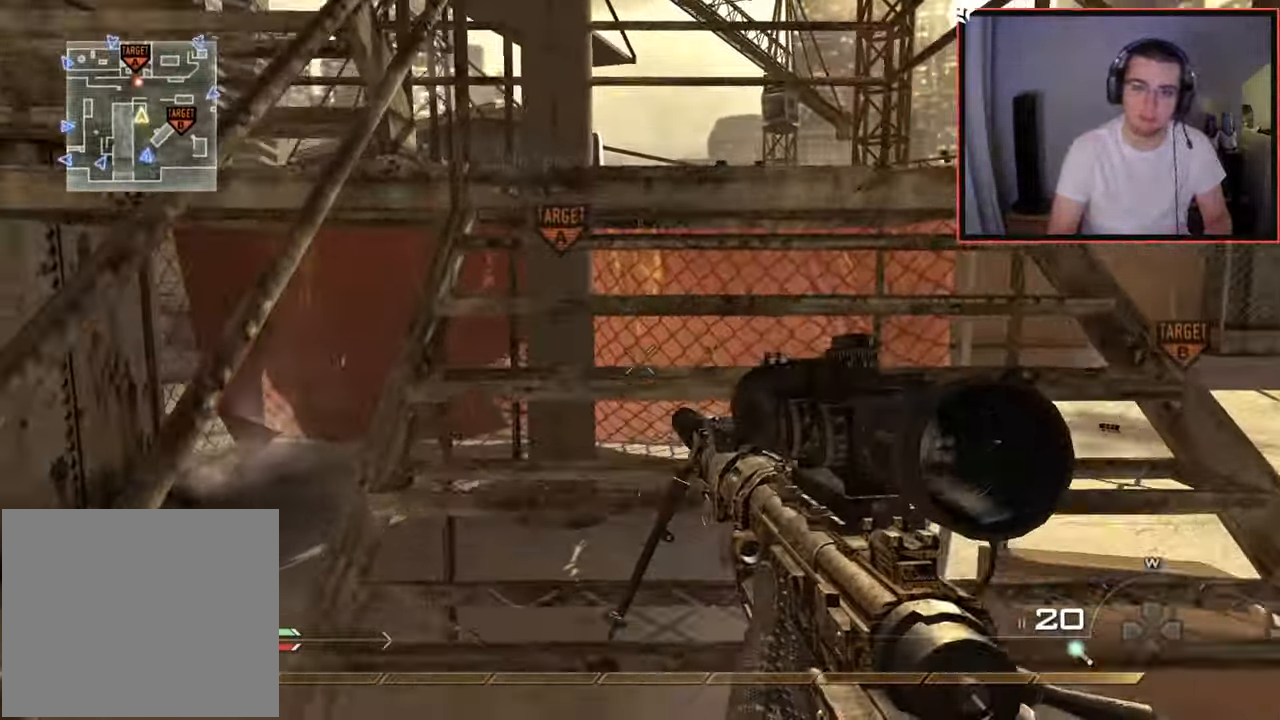
{"buttons": [], "left_stick": "up-left", "right_stick": "center", "events": [[50, "L1", "up"], [166, "L1", "down"], [266, "L1", "up"], [350, "L1", "down"], [450, "left_stick", "up-left"], [467, "L1", "up"]]}
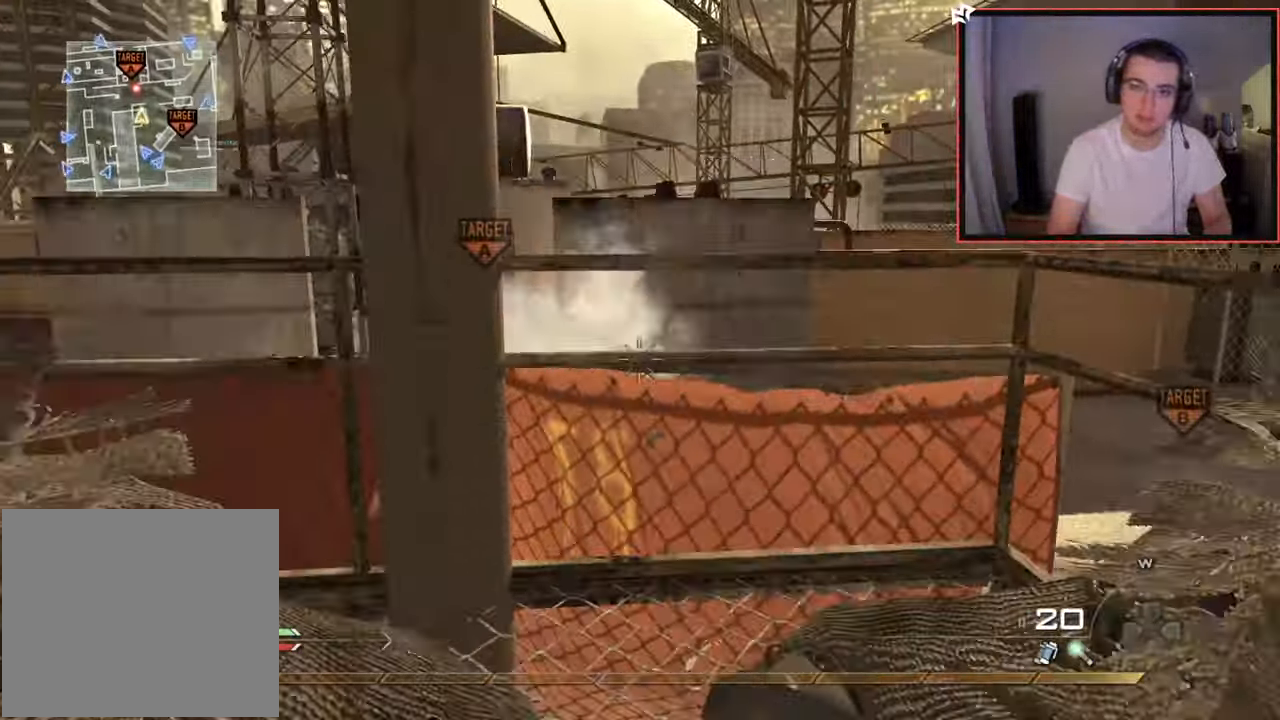
{"buttons": ["L1"], "left_stick": "down-left", "right_stick": "center", "events": [[400, "left_stick", "down-left"], [417, "L1", "down"]]}
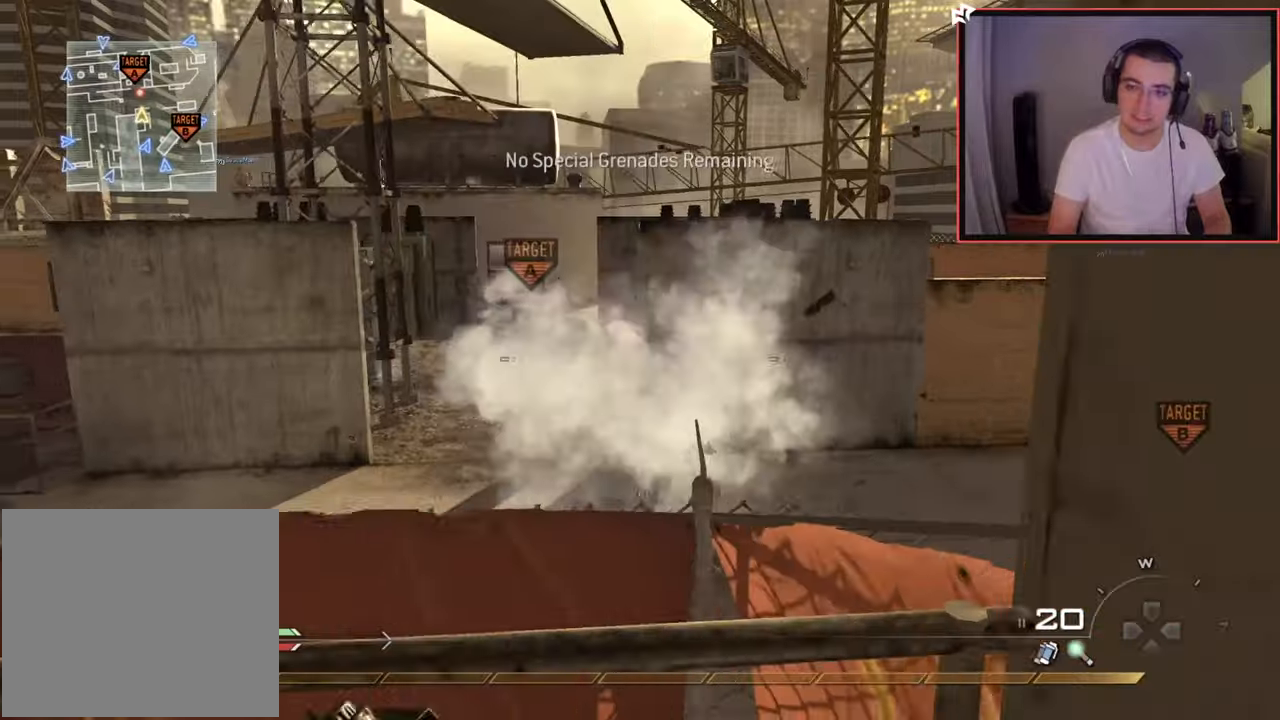
{"buttons": [], "left_stick": "down-right", "right_stick": "center", "events": [[33, "L1", "up"], [100, "left_stick", "down"], [133, "L1", "down"], [216, "CIRCLE", "down"], [233, "left_stick", "down-right"], [250, "L1", "up"], [317, "CIRCLE", "up"], [383, "CROSS", "down"], [467, "CROSS", "up"]]}
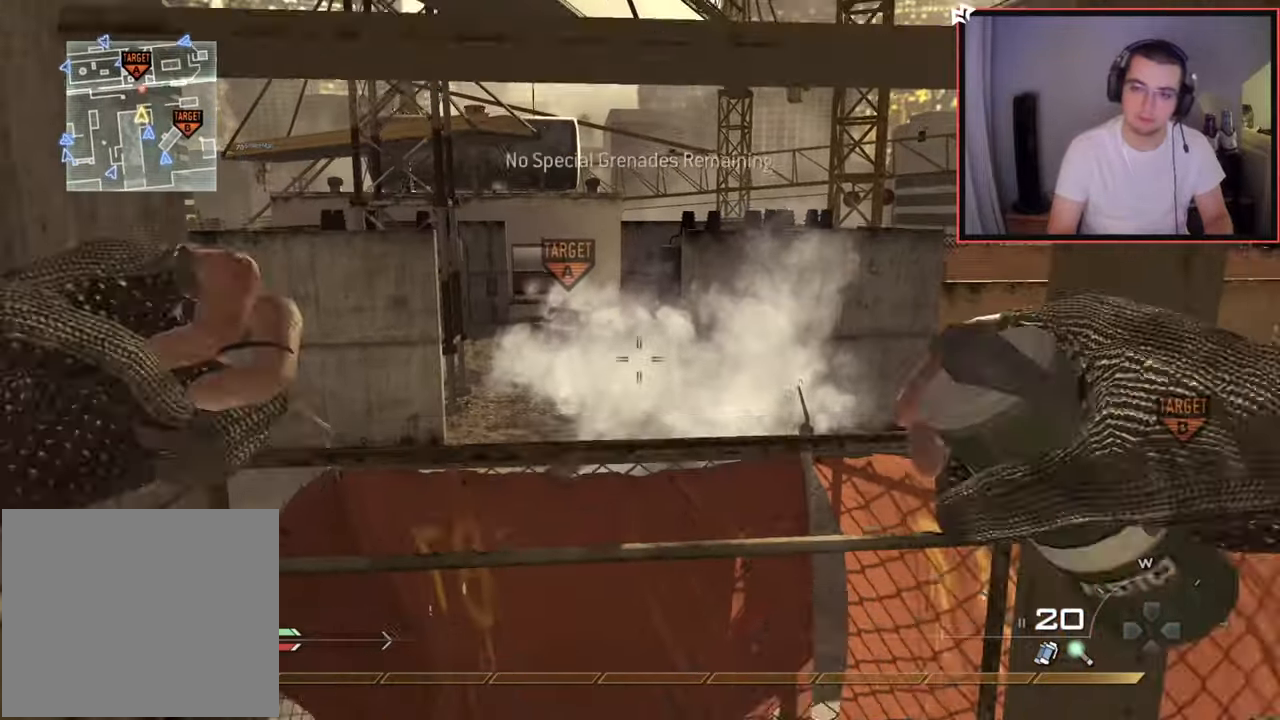
{"buttons": [], "left_stick": "up-right", "right_stick": "right", "events": [[300, "right_stick", "right"], [400, "left_stick", "up-right"]]}
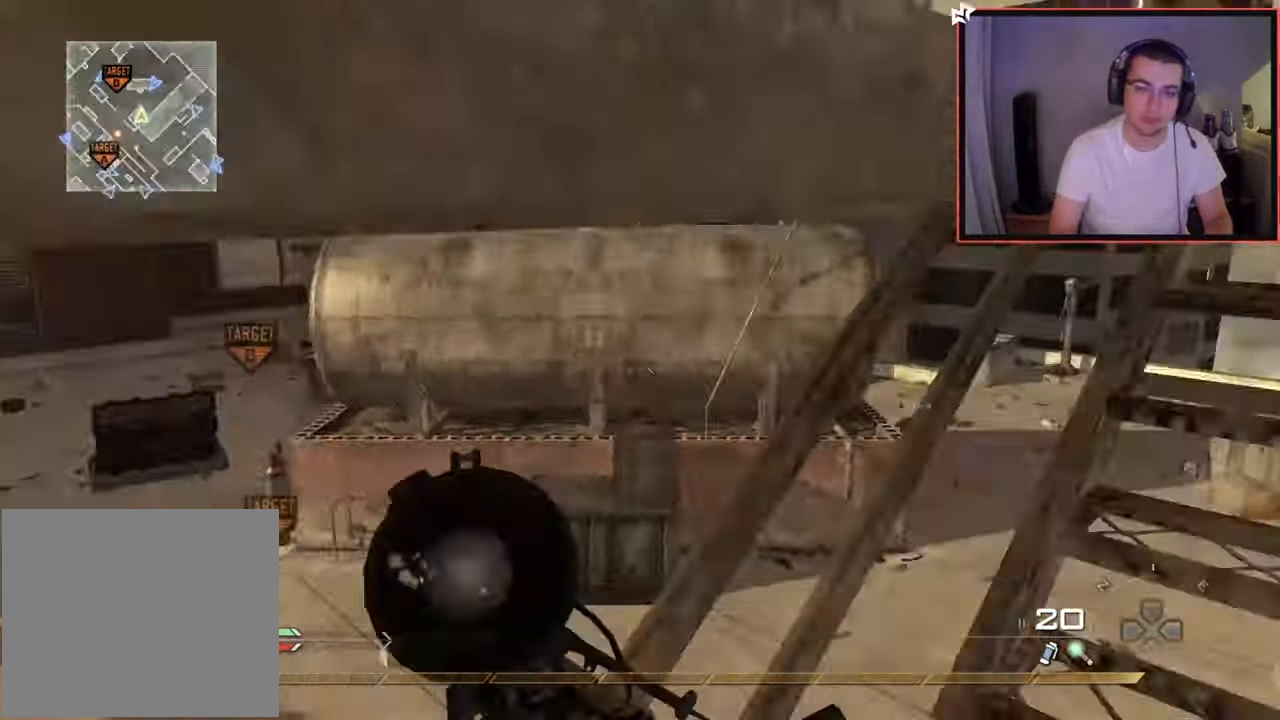
{"buttons": [], "left_stick": "up", "right_stick": "center", "events": [[66, "left_stick", "up"], [100, "right_stick", "center"], [133, "L3", "down"], [383, "L3", "up"]]}
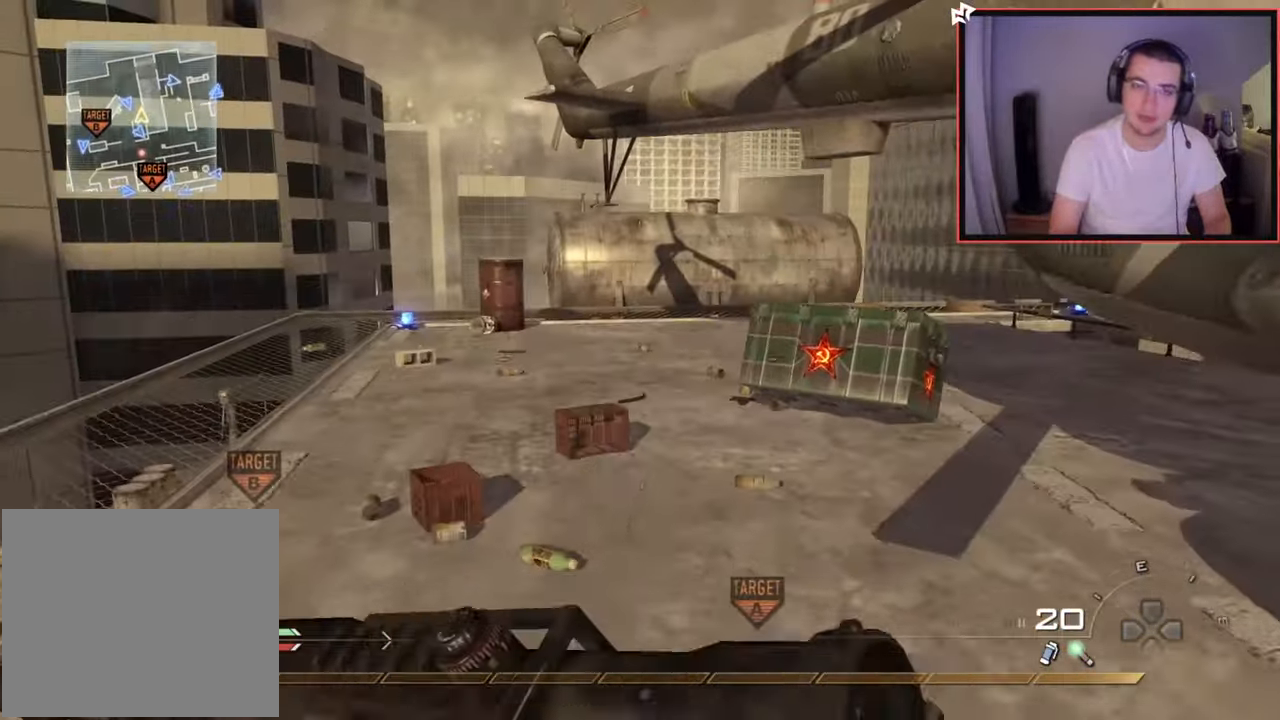
{"buttons": [], "left_stick": "up", "right_stick": "center", "events": []}
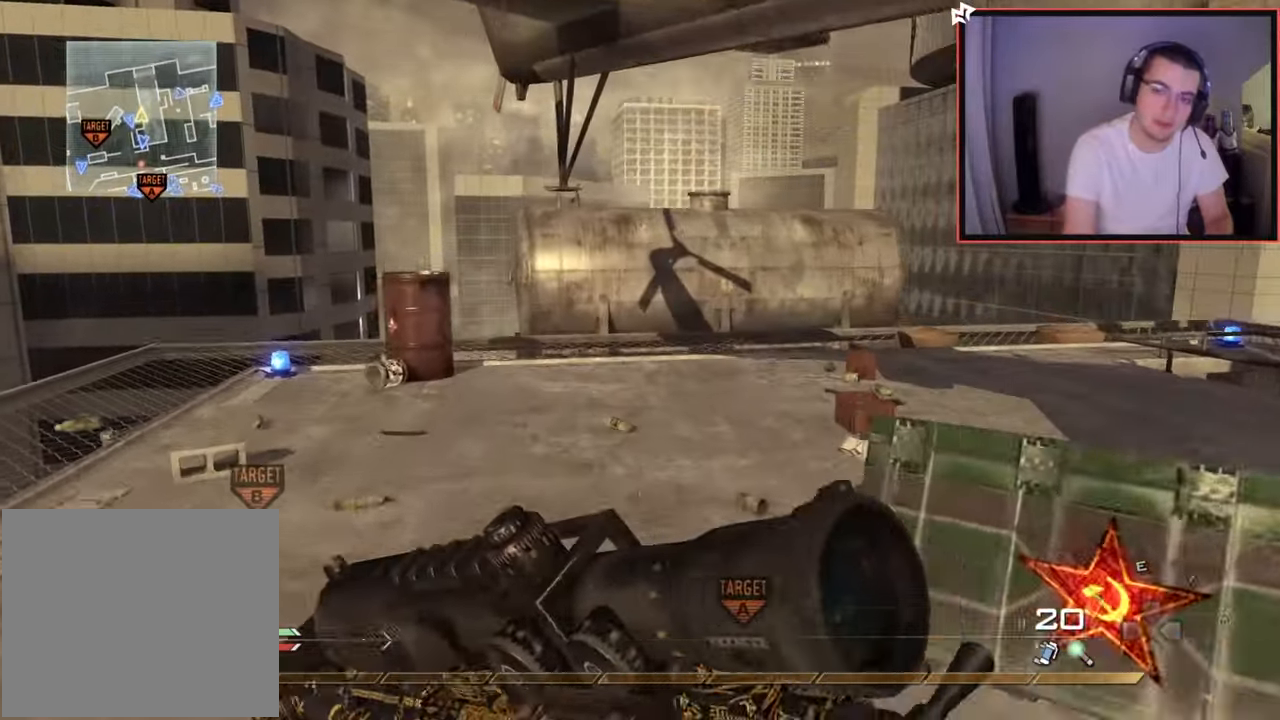
{"buttons": [], "left_stick": "up", "right_stick": "center", "events": []}
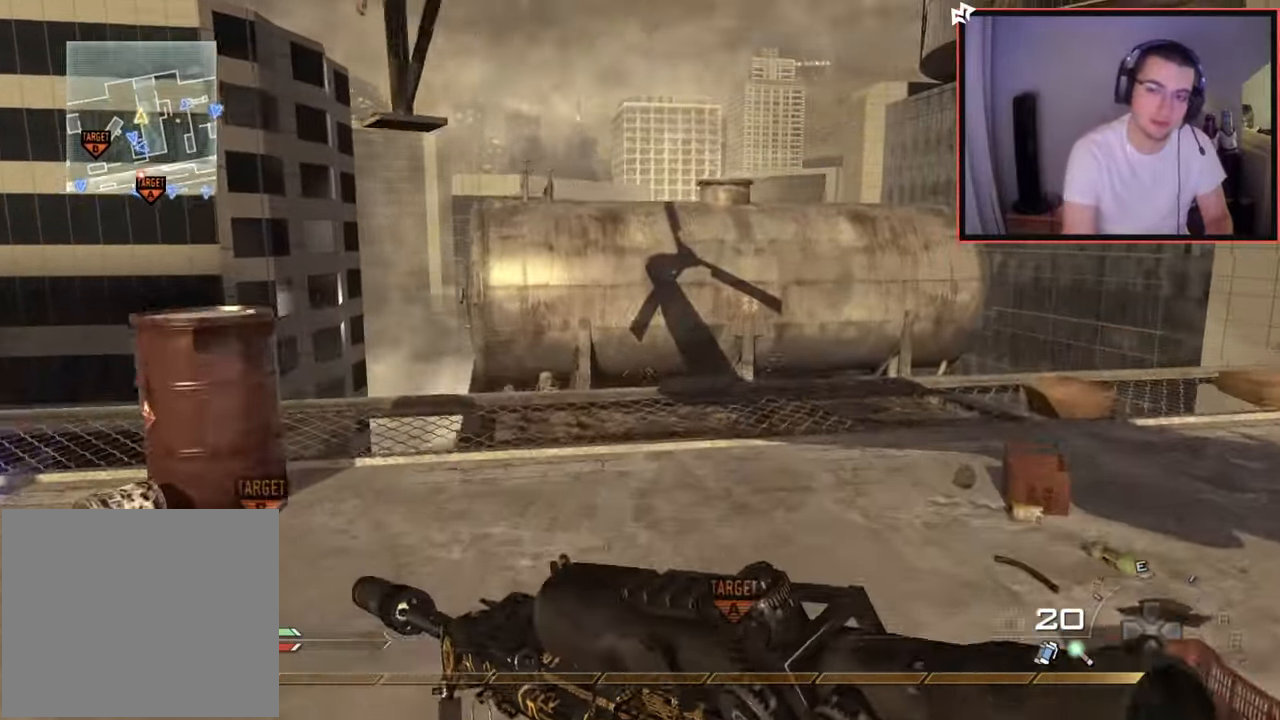
{"buttons": [], "left_stick": "up-right", "right_stick": "center", "events": [[200, "left_stick", "up-right"]]}
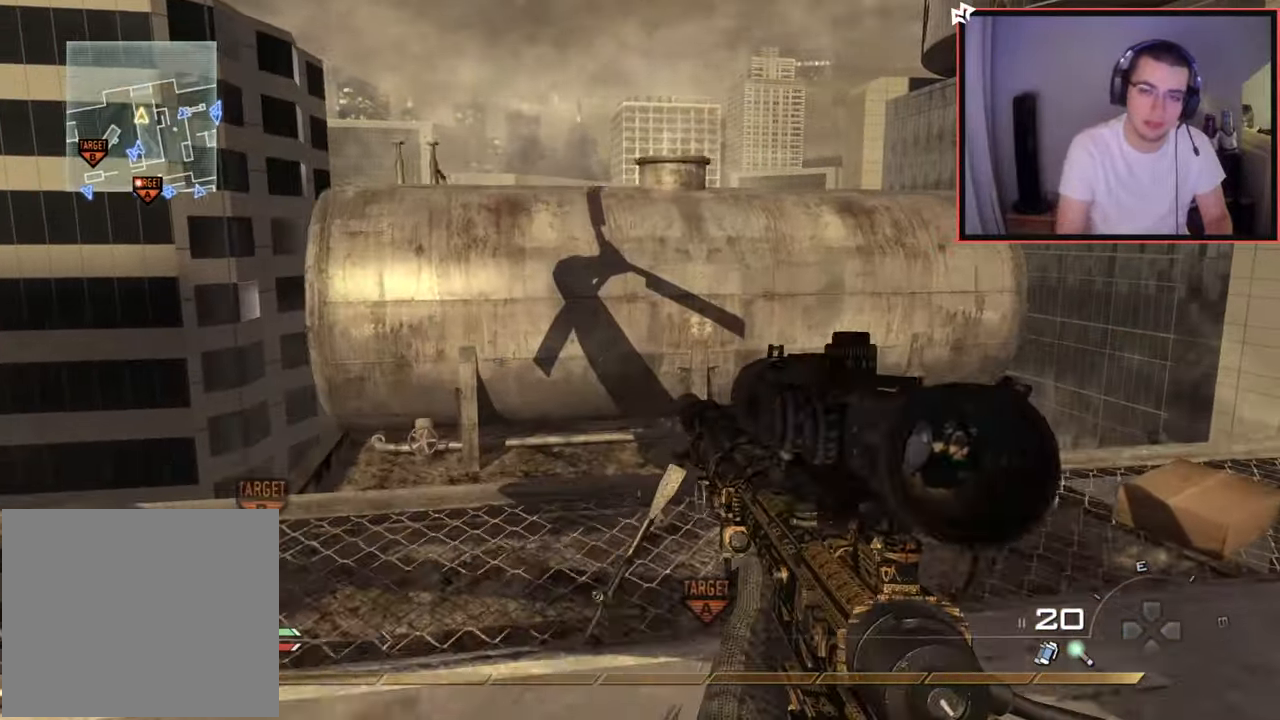
{"buttons": ["L3"], "left_stick": "up", "right_stick": "left", "events": [[150, "left_stick", "up"], [417, "L3", "down"], [433, "right_stick", "left"]]}
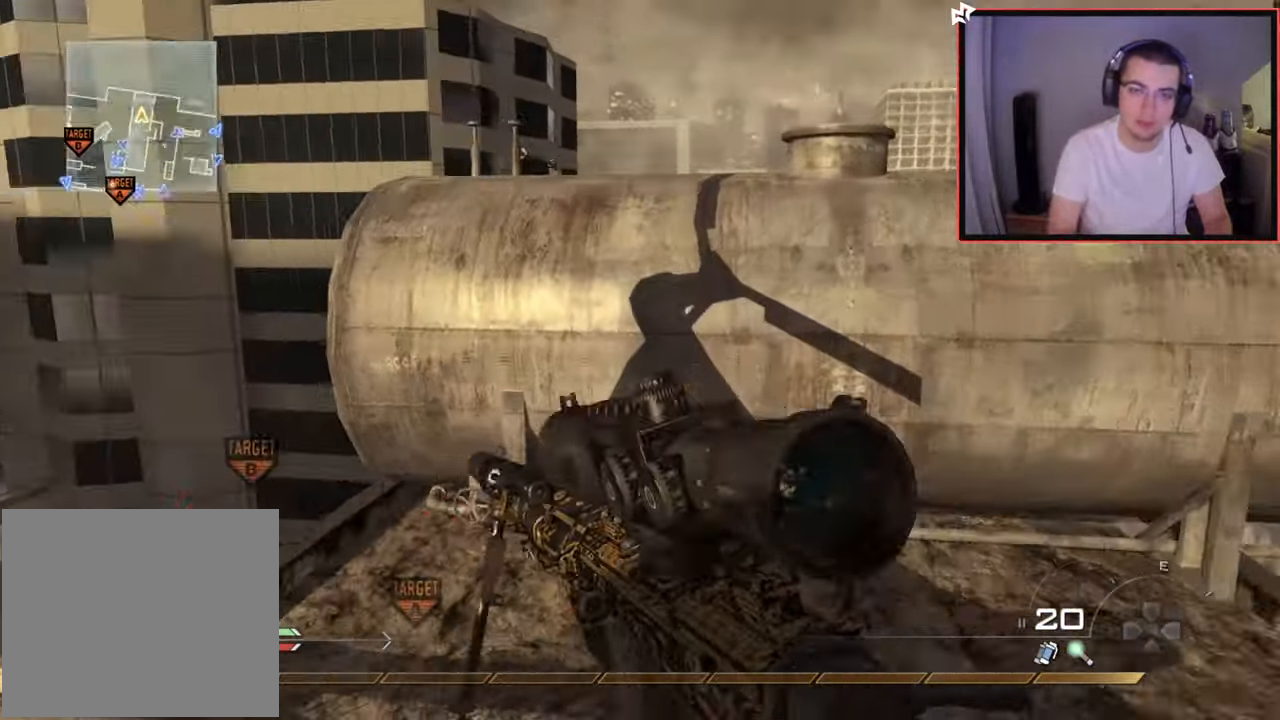
{"buttons": [], "left_stick": "up", "right_stick": "center", "events": [[33, "right_stick", "center"], [150, "L3", "up"], [234, "CROSS", "down"], [384, "CROSS", "up"]]}
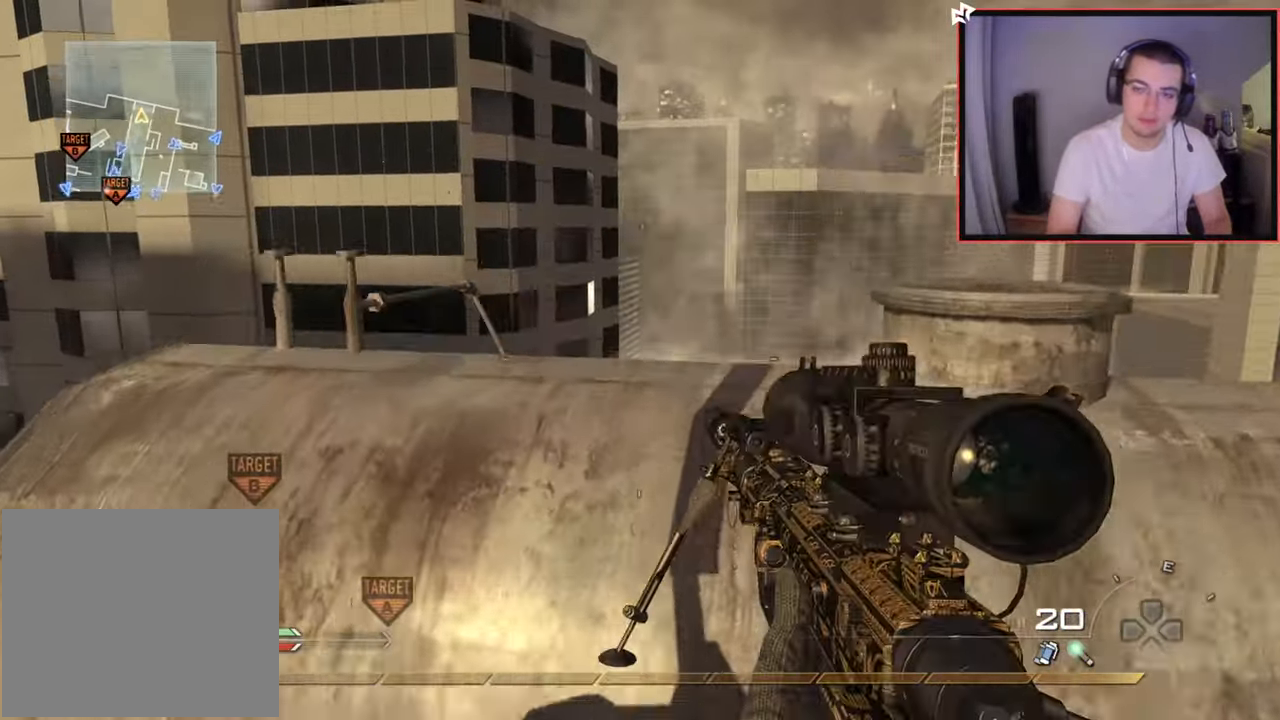
{"buttons": [], "left_stick": "center", "right_stick": "center", "events": [[16, "right_stick", "left"], [183, "right_stick", "center"], [216, "CIRCLE", "down"], [333, "CIRCLE", "up"], [400, "CROSS", "down"], [467, "left_stick", "center"], [500, "CROSS", "up"]]}
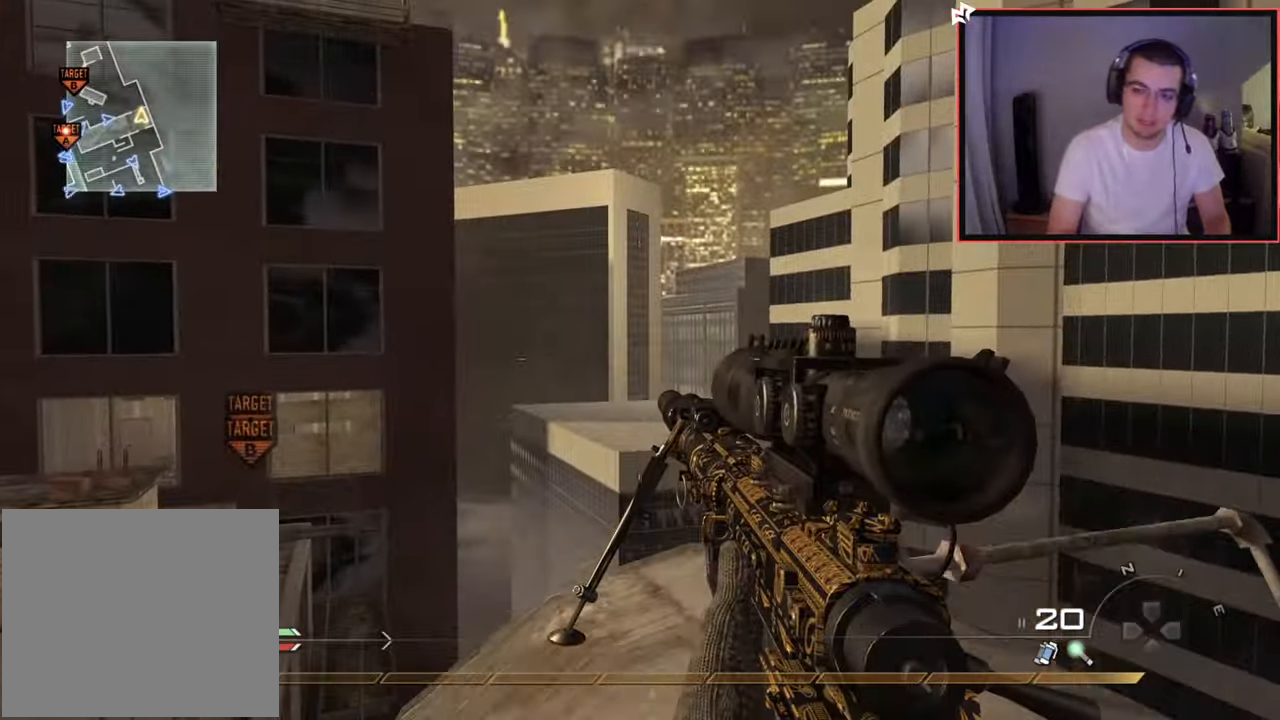
{"buttons": ["SQUARE", "TRIANGLE", "R1"], "left_stick": "center", "right_stick": "center", "events": [[50, "R1", "down"], [100, "right_stick", "left"], [150, "right_stick", "center"], [417, "TRIANGLE", "down"], [501, "SQUARE", "down"]]}
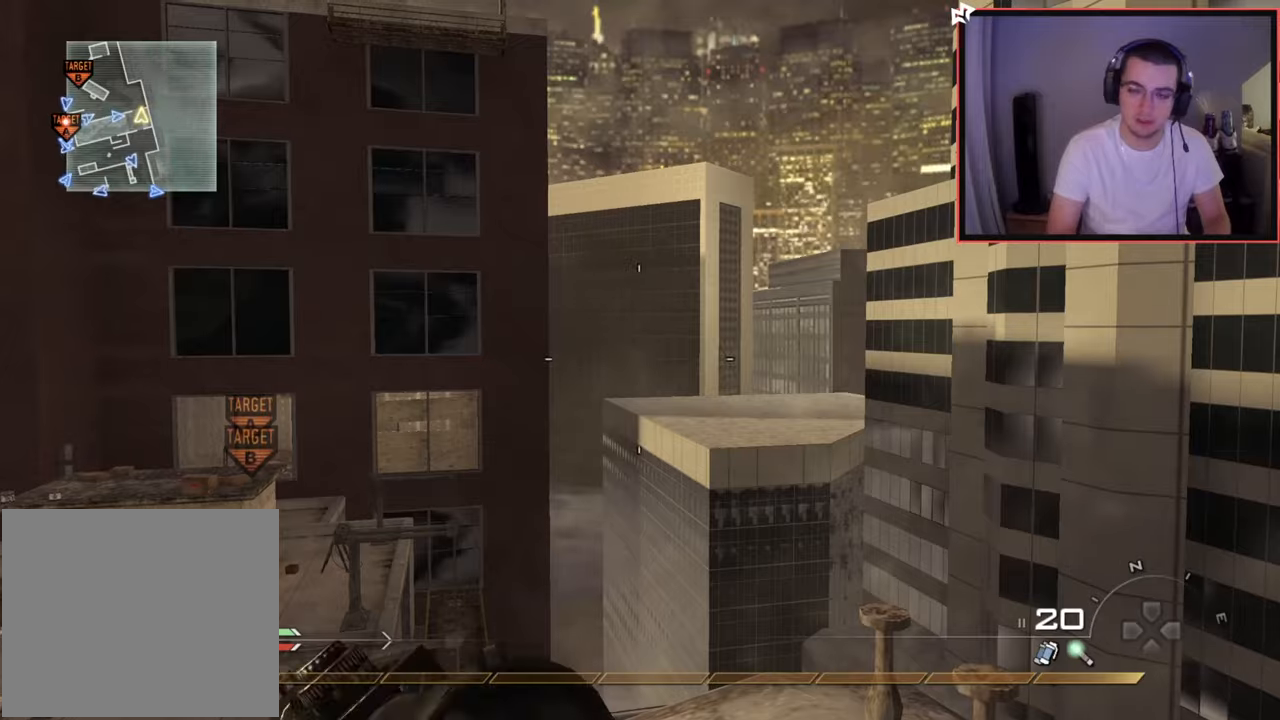
{"buttons": ["L2"], "left_stick": "up-right", "right_stick": "right", "events": [[50, "left_stick", "up"], [83, "TRIANGLE", "up"], [133, "R1", "up"], [133, "SQUARE", "up"], [233, "right_stick", "down-right"], [300, "right_stick", "right"], [317, "CROSS", "down"], [367, "left_stick", "center"], [450, "CROSS", "up"], [450, "L2", "down"], [500, "left_stick", "up-right"]]}
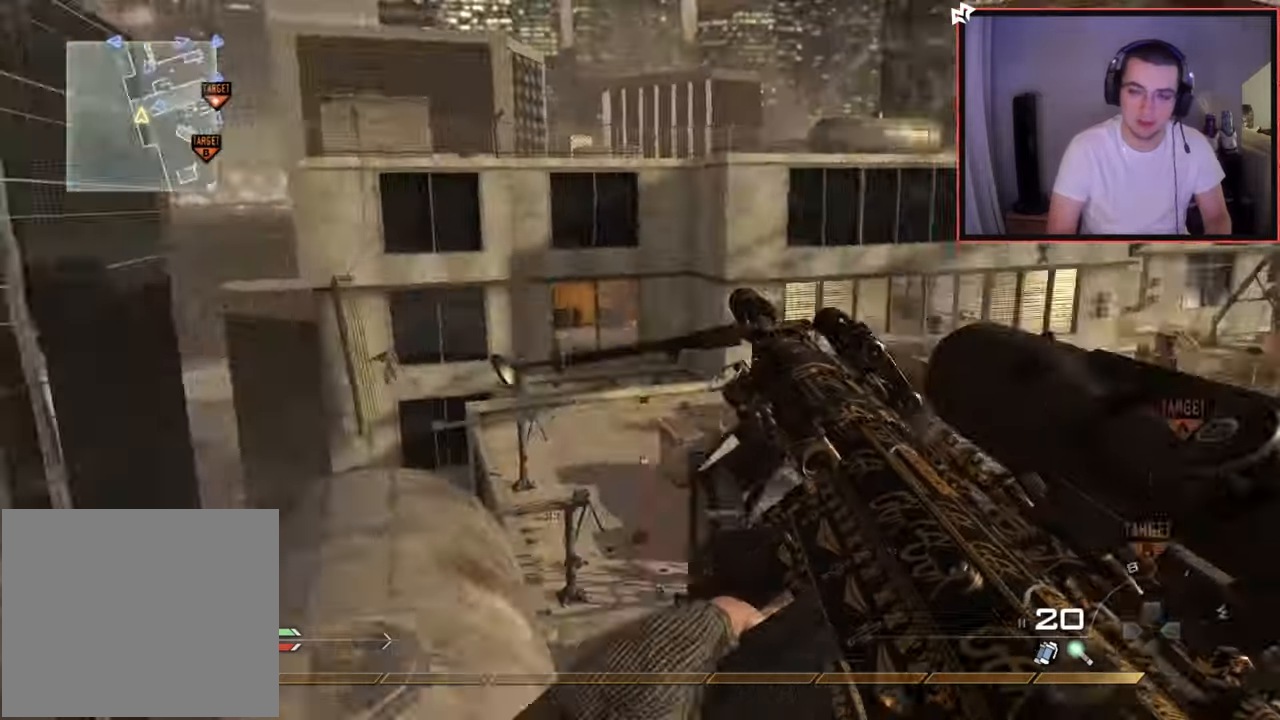
{"buttons": ["TRIANGLE"], "left_stick": "center", "right_stick": "right", "events": [[133, "R2", "down"], [150, "right_stick", "center"], [167, "SQUARE", "down"], [217, "L2", "up"], [250, "SQUARE", "up"], [267, "left_stick", "center"], [284, "R2", "up"], [300, "right_stick", "right"], [467, "TRIANGLE", "down"]]}
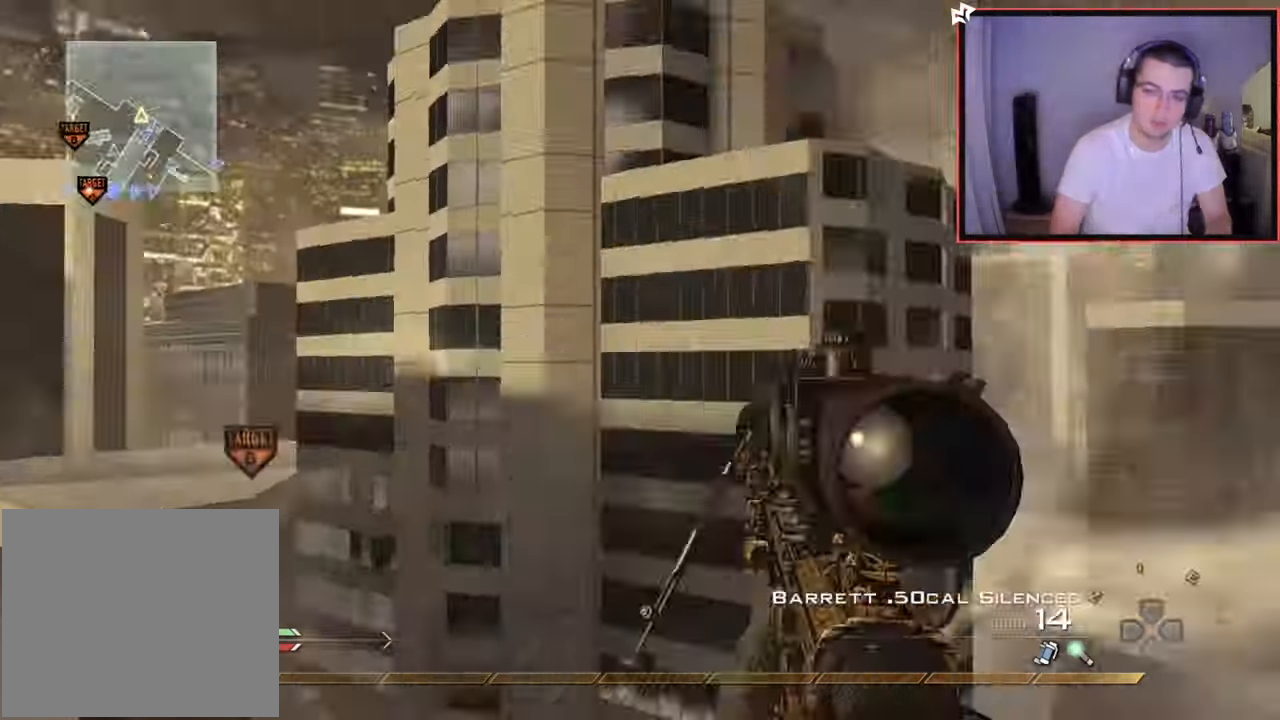
{"buttons": [], "left_stick": "up", "right_stick": "center", "events": [[33, "TRIANGLE", "up"], [100, "TRIANGLE", "down"], [166, "TRIANGLE", "up"], [233, "R2", "down"], [233, "left_stick", "up"], [266, "SQUARE", "down"], [266, "TRIANGLE", "down"], [283, "TRIANGLE", "up"], [283, "right_stick", "center"], [400, "SQUARE", "up"], [433, "R2", "up"]]}
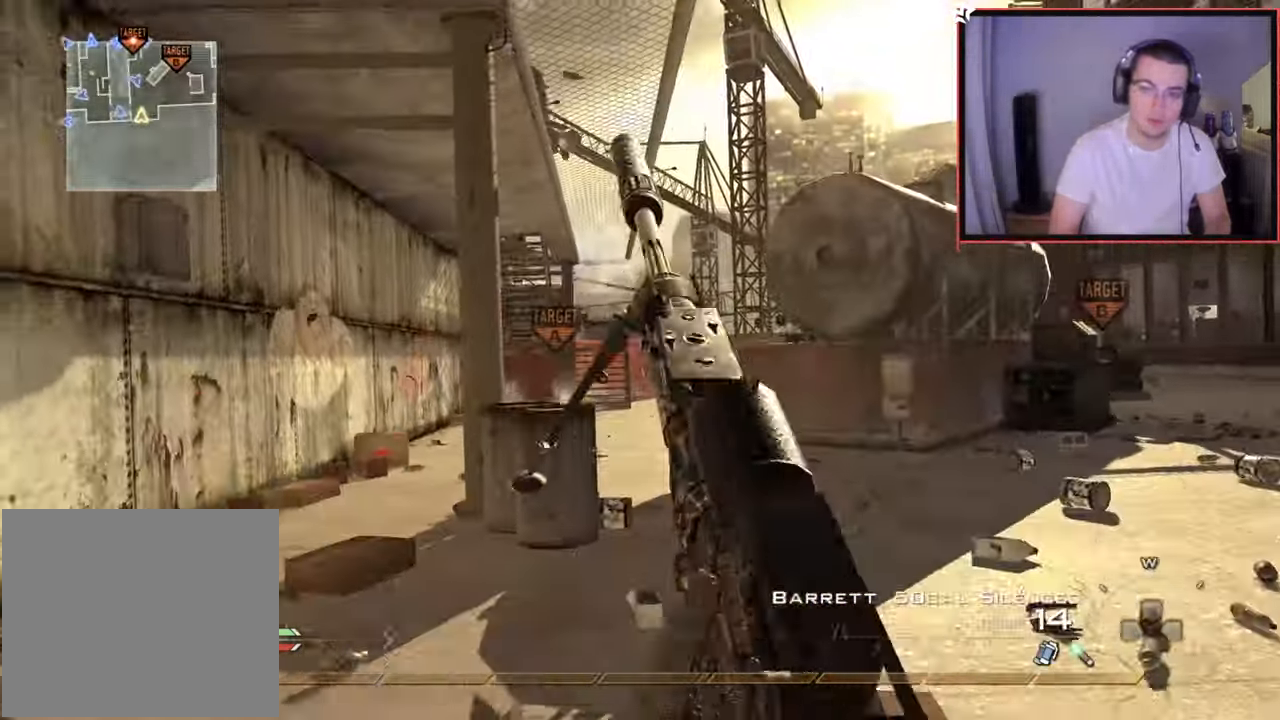
{"buttons": ["TRIANGLE", "L3"], "left_stick": "up", "right_stick": "center", "events": [[384, "L3", "down"], [450, "TRIANGLE", "down"]]}
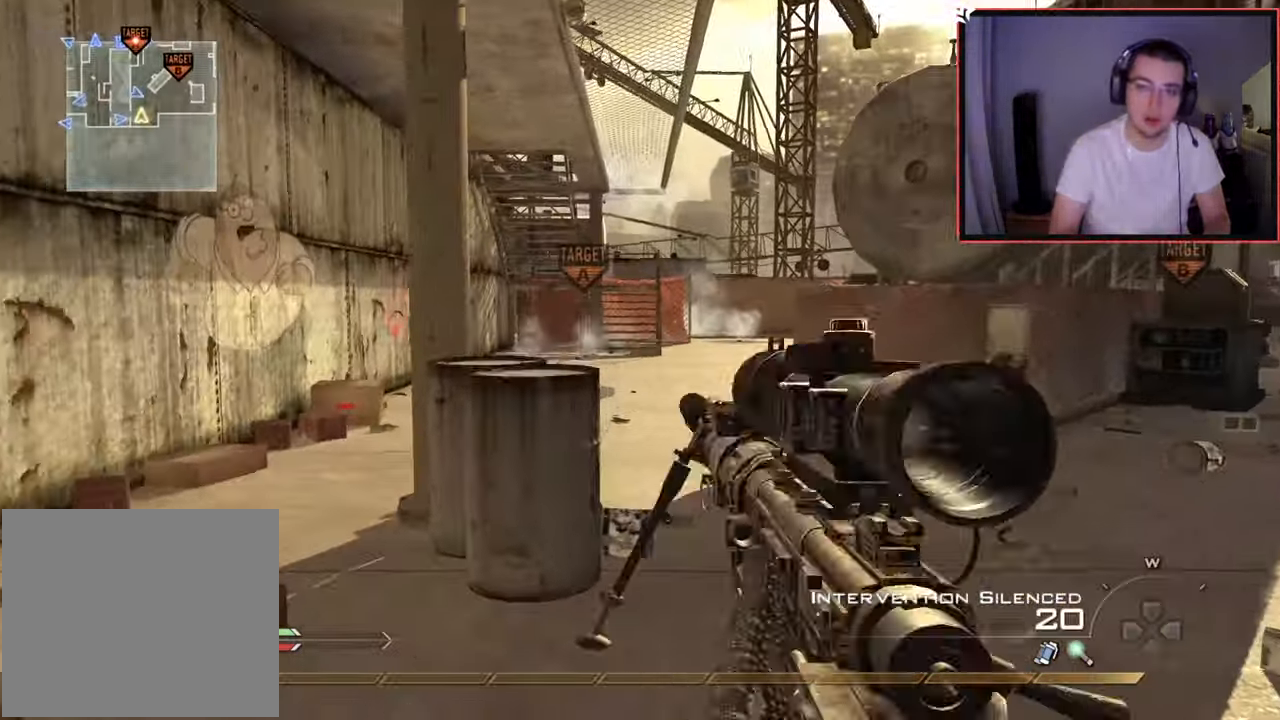
{"buttons": [], "left_stick": "up", "right_stick": "center", "events": [[50, "L3", "up"], [66, "TRIANGLE", "up"]]}
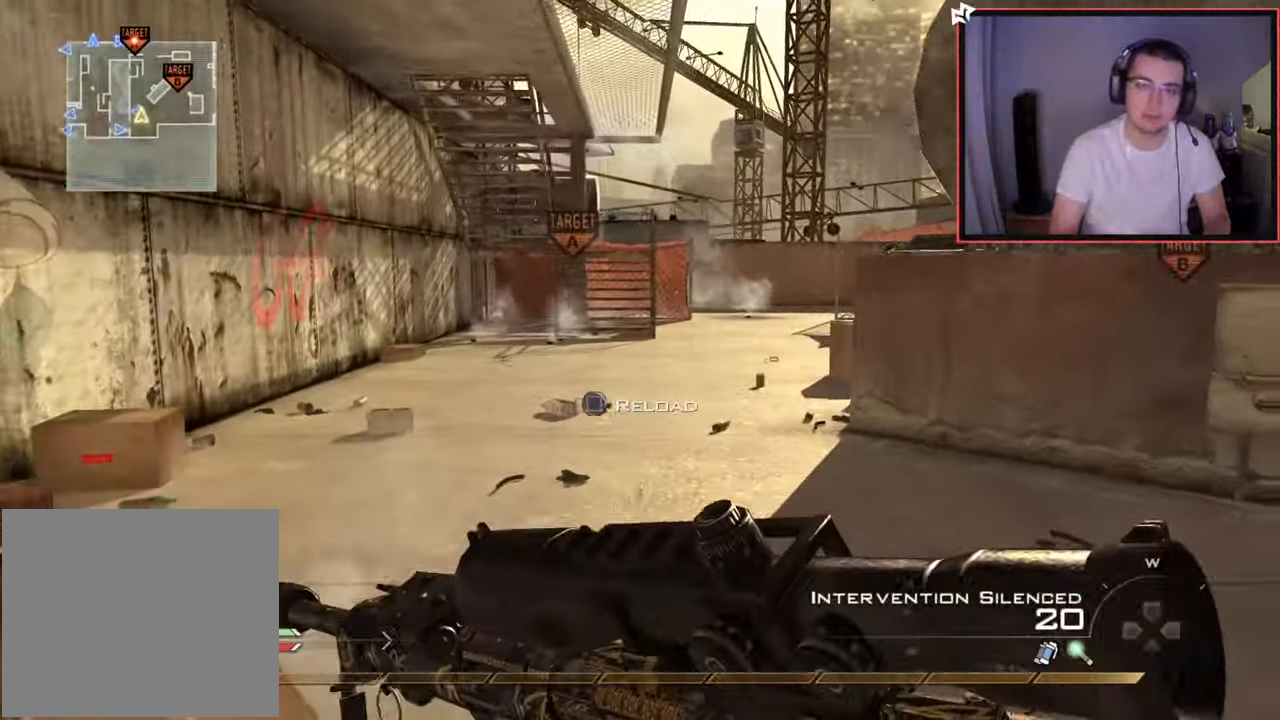
{"buttons": [], "left_stick": "up", "right_stick": "center", "events": [[100, "CROSS", "down"], [167, "CROSS", "up"], [184, "L1", "down"], [284, "L1", "up"], [300, "right_stick", "up"], [400, "right_stick", "center"]]}
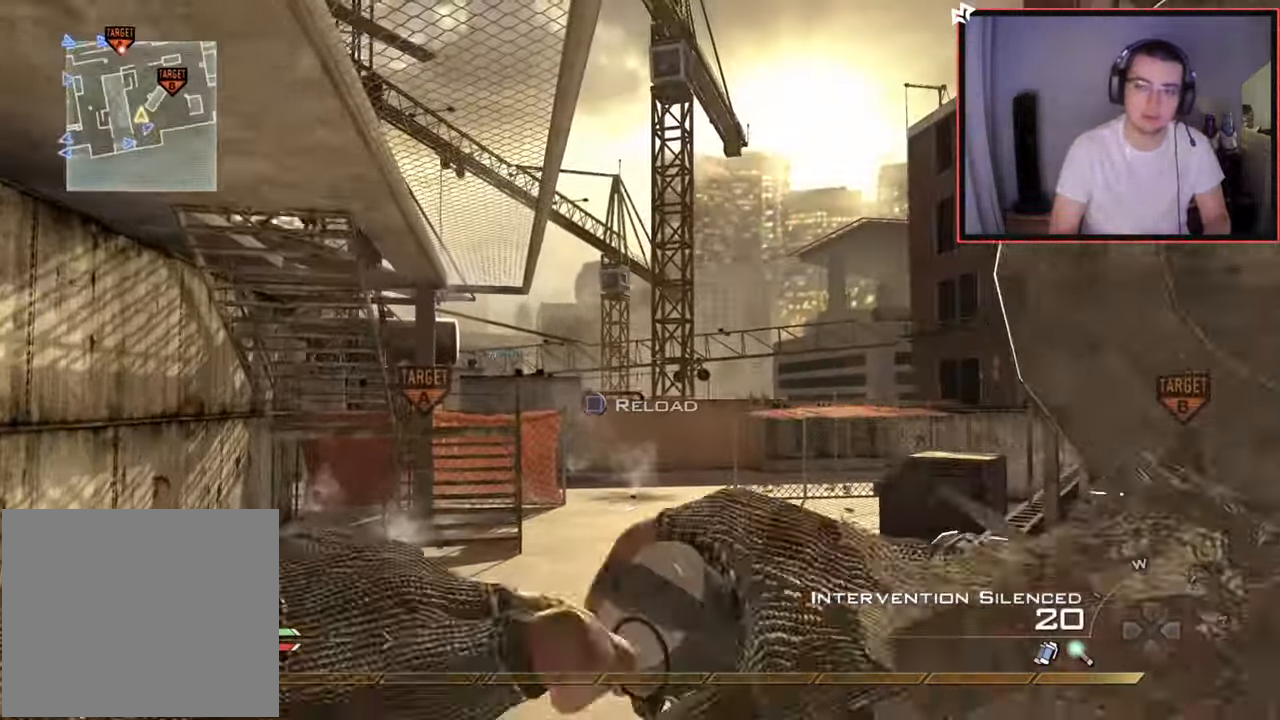
{"buttons": [], "left_stick": "up", "right_stick": "center", "events": [[367, "L1", "down"], [484, "L1", "up"]]}
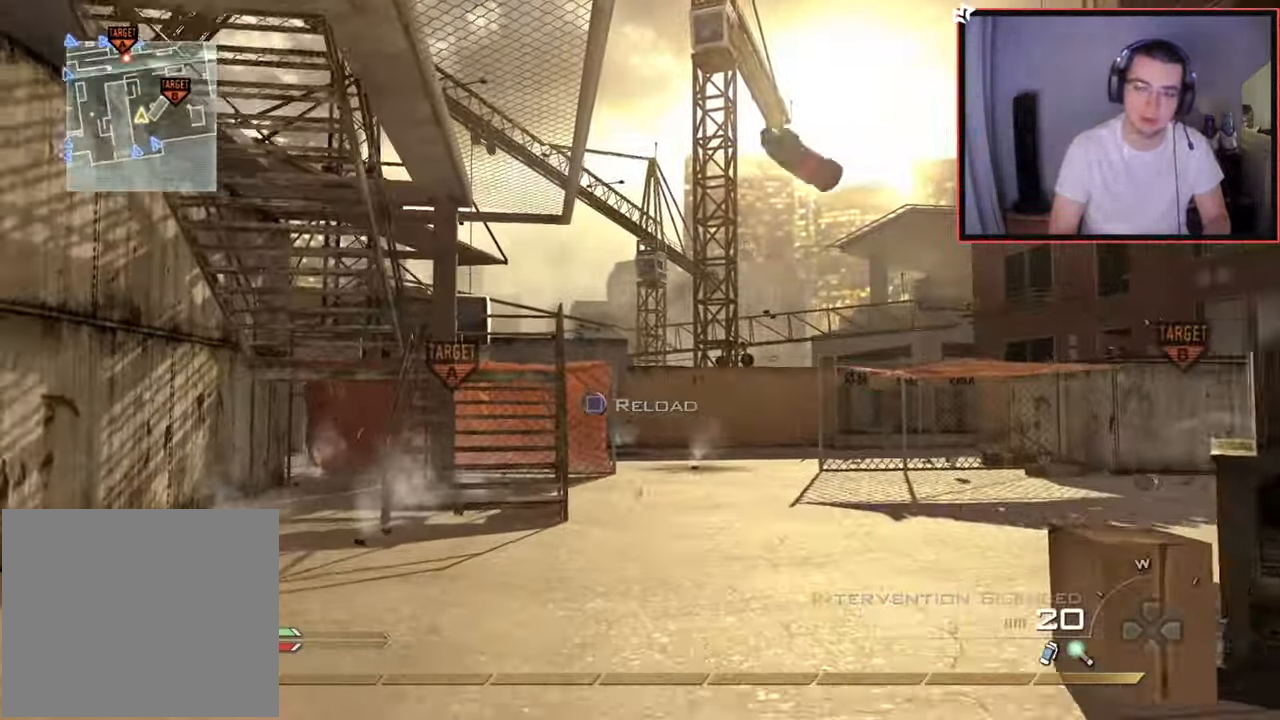
{"buttons": [], "left_stick": "up", "right_stick": "center", "events": [[67, "L1", "down"], [201, "L1", "up"]]}
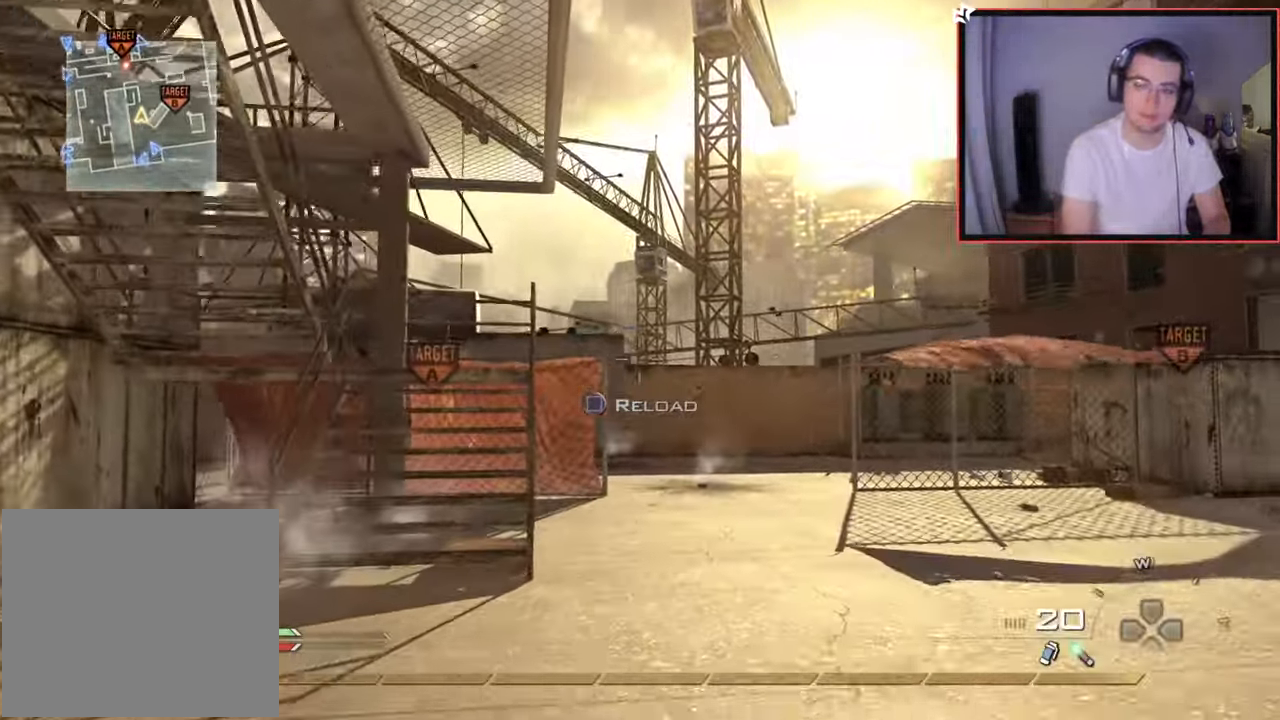
{"buttons": [], "left_stick": "up", "right_stick": "center", "events": []}
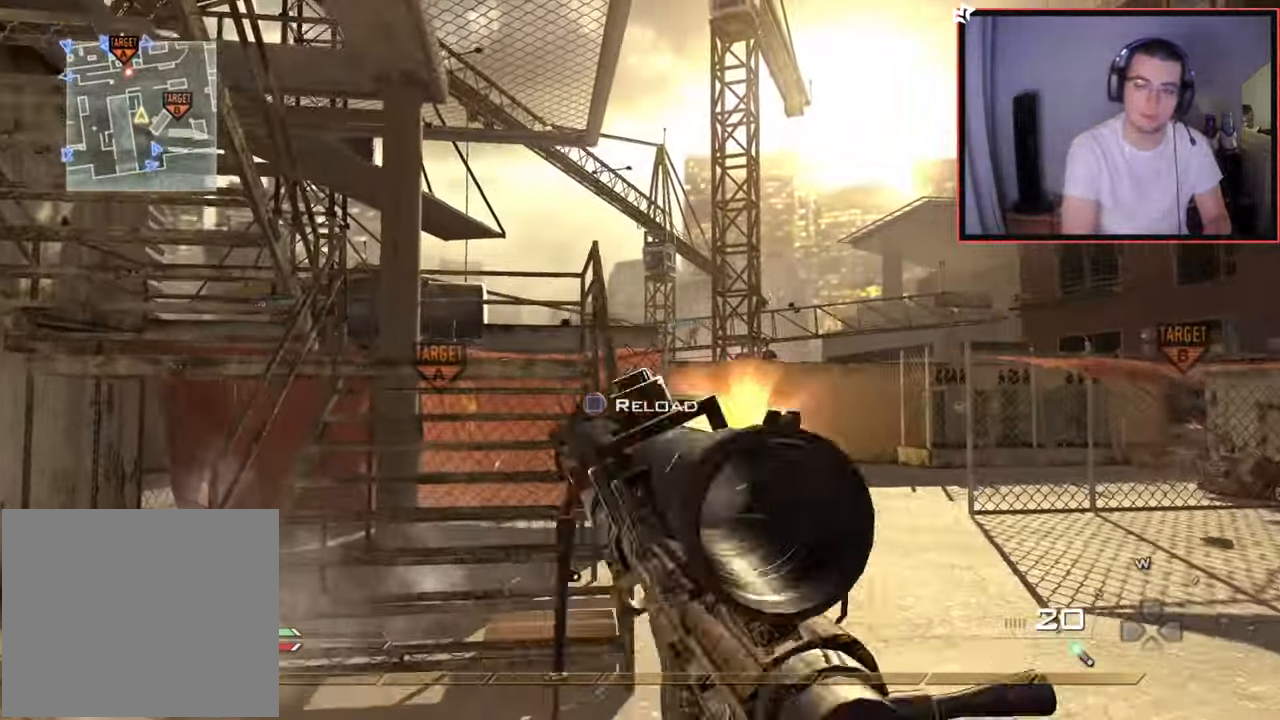
{"buttons": [], "left_stick": "up", "right_stick": "center", "events": [[284, "L3", "down"], [467, "L3", "up"]]}